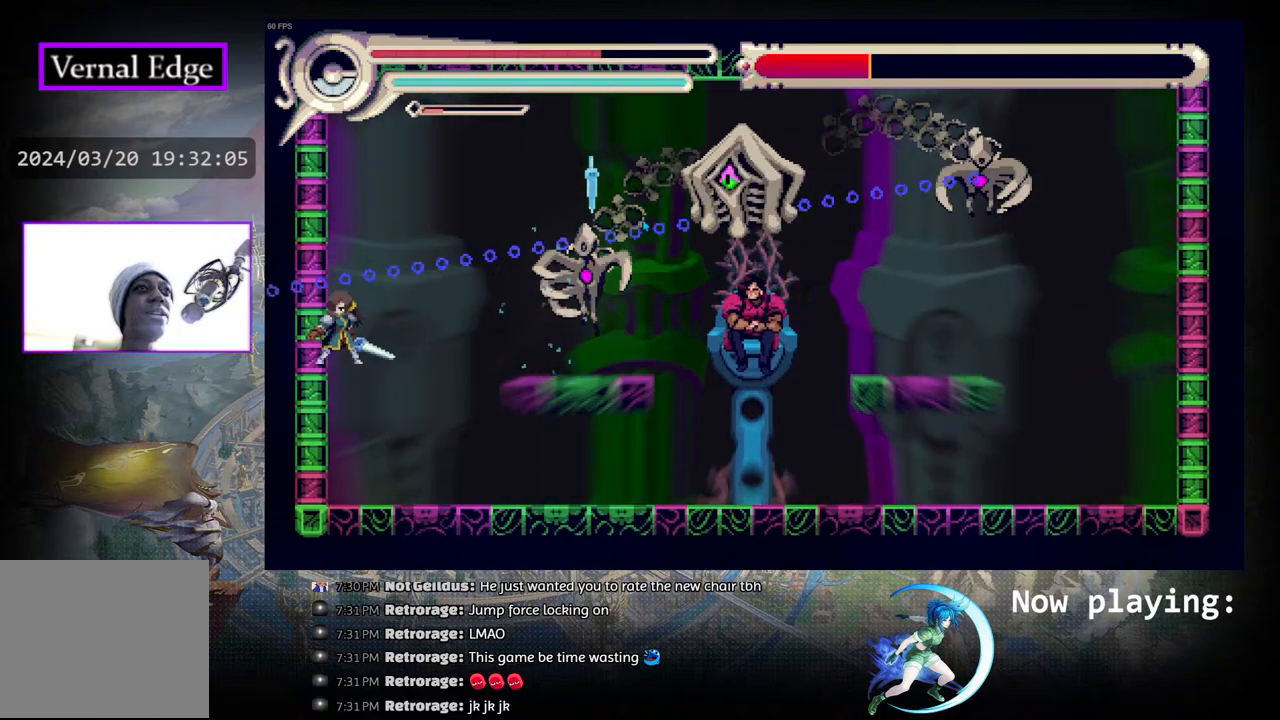
Gameplay with a controller (PlayStation layout); each line is a JSON object with the inputs held at the frame after it. "events" lists button and stick changes between this image and that frame as [ms after this image, input, new state], when the widget could be followed in between. Not read: L2 R2 TOUCHPAD.
{"buttons": ["DPAD_RIGHT"], "left_stick": "center", "right_stick": "center", "events": []}
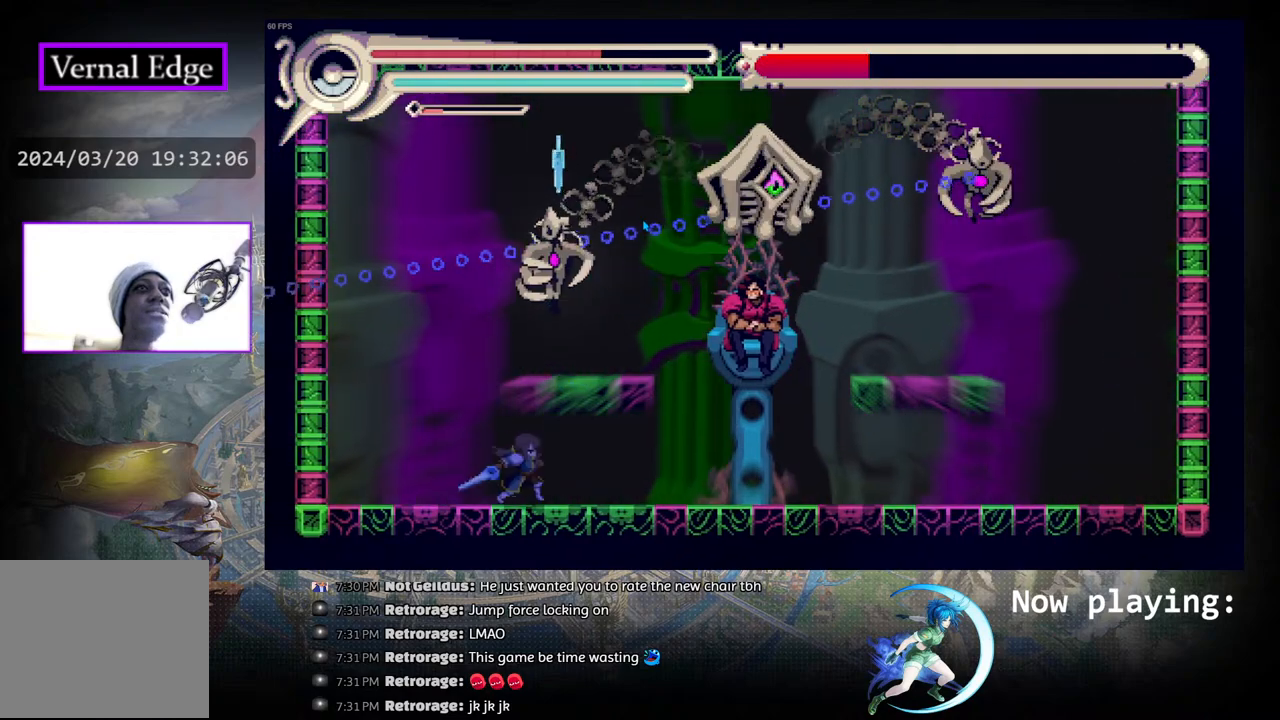
{"buttons": ["DPAD_LEFT"], "left_stick": "center", "right_stick": "center", "events": [[283, "DPAD_RIGHT", "up"], [350, "DPAD_LEFT", "down"]]}
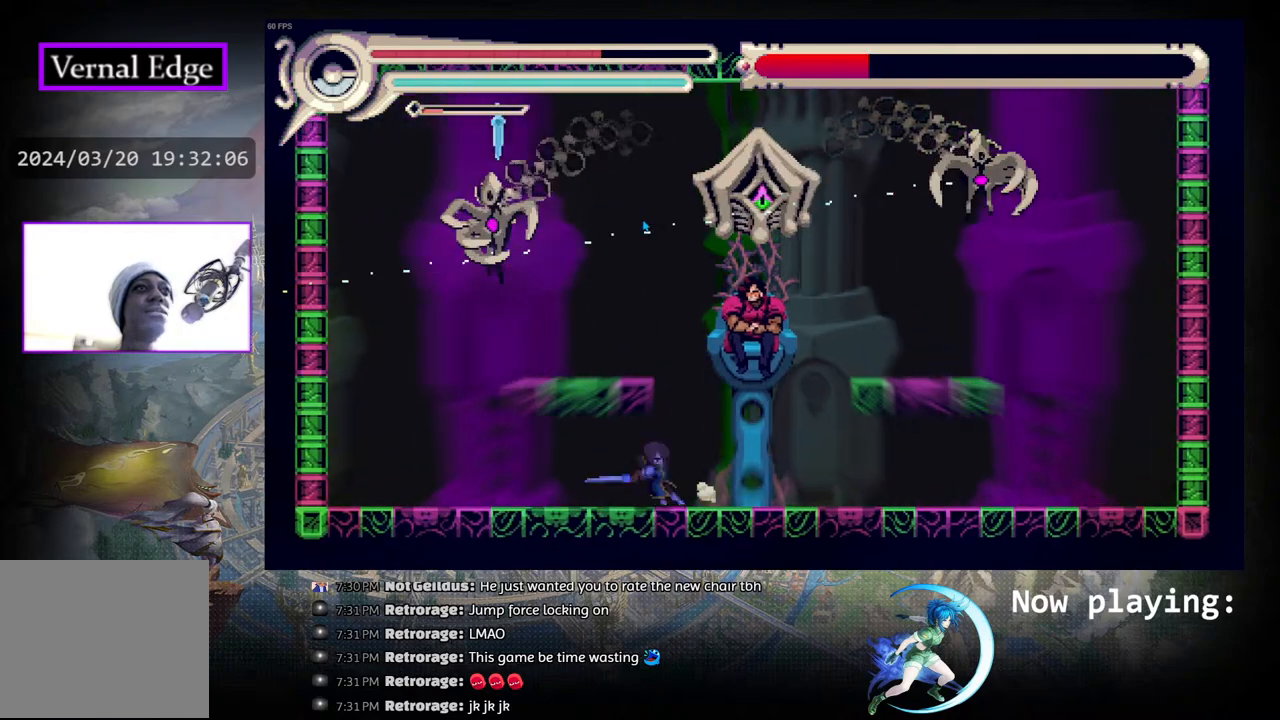
{"buttons": [], "left_stick": "center", "right_stick": "center", "events": [[117, "SQUARE", "down"], [283, "DPAD_LEFT", "up"], [283, "SQUARE", "up"]]}
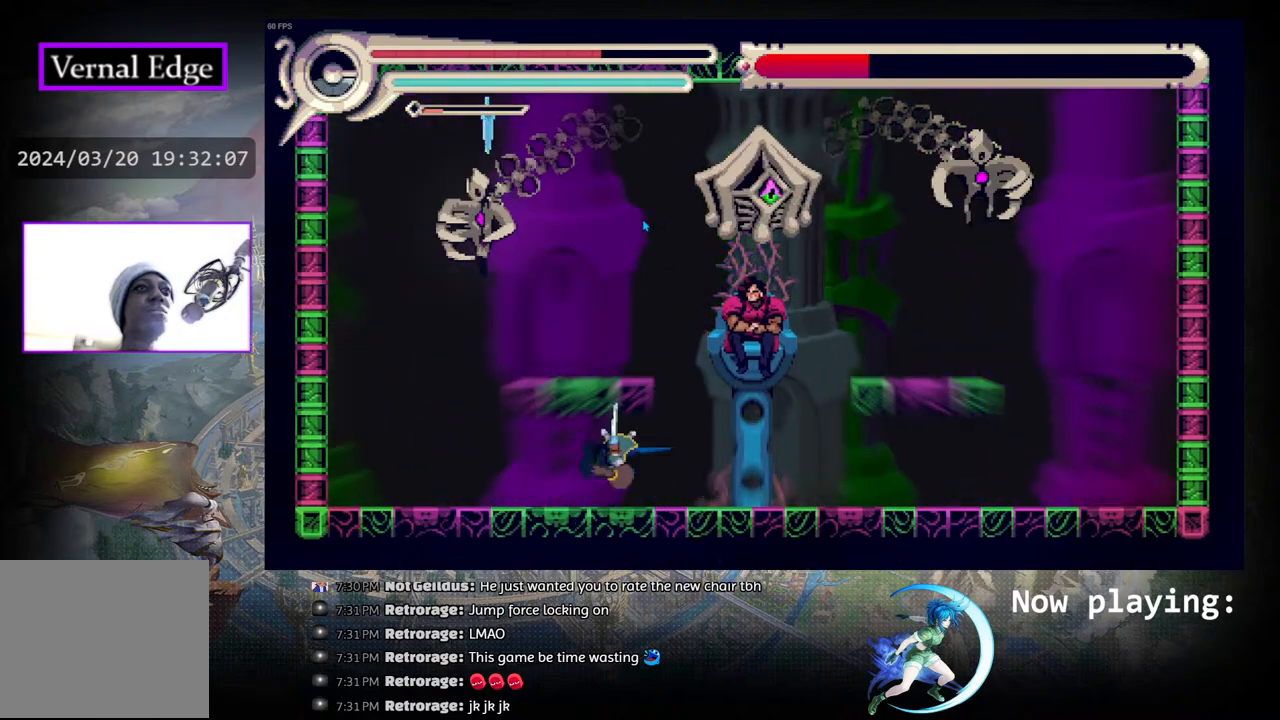
{"buttons": [], "left_stick": "center", "right_stick": "center", "events": []}
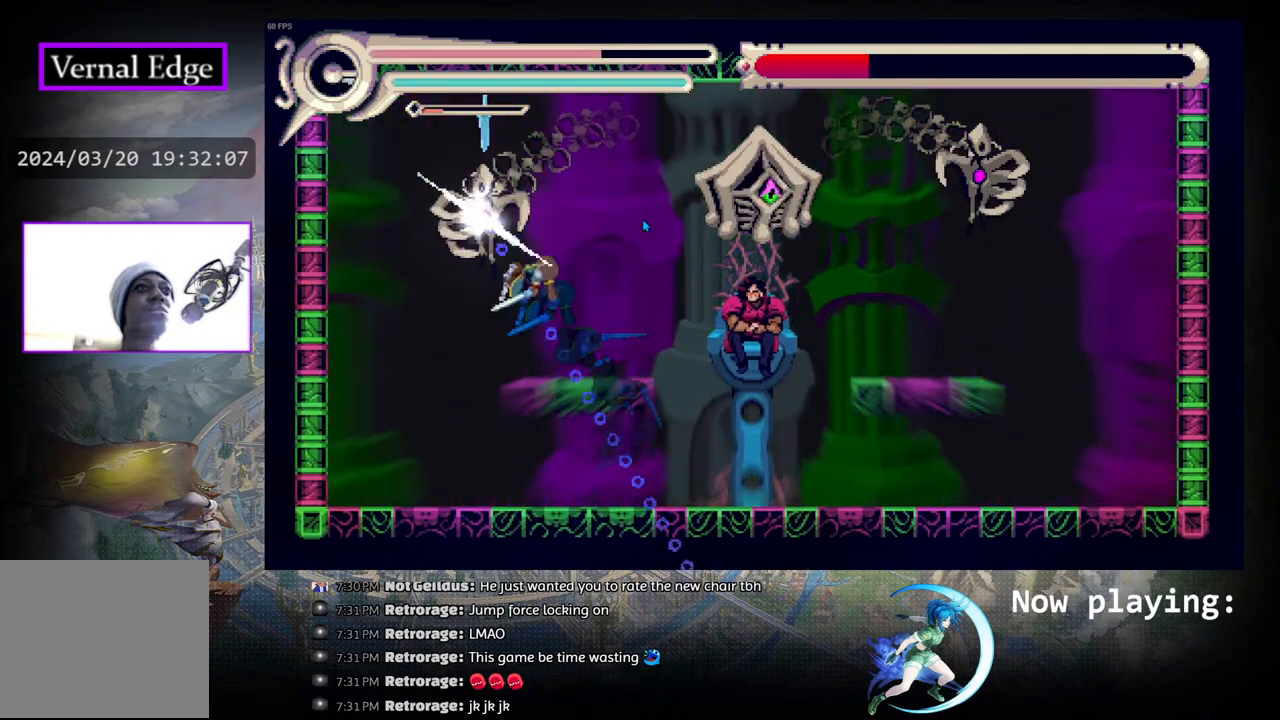
{"buttons": [], "left_stick": "center", "right_stick": "center", "events": []}
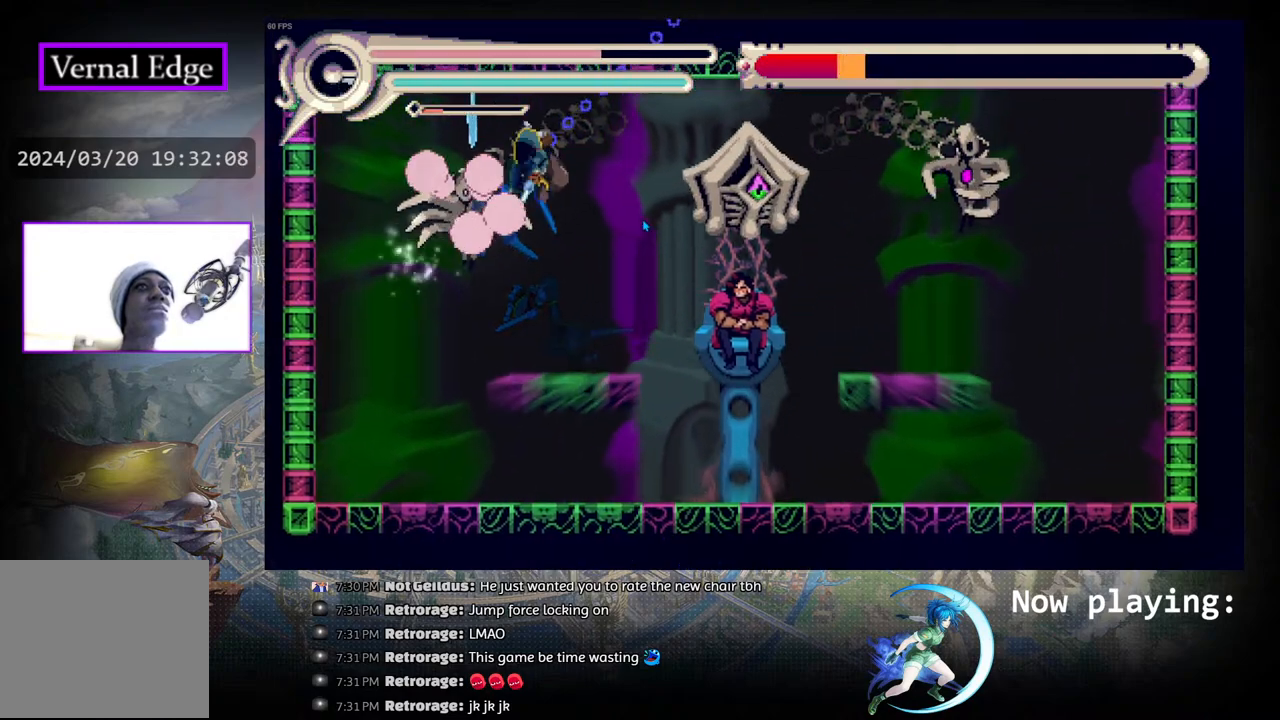
{"buttons": ["R1", "DPAD_LEFT"], "left_stick": "center", "right_stick": "center", "events": [[133, "DPAD_LEFT", "down"], [283, "R1", "down"]]}
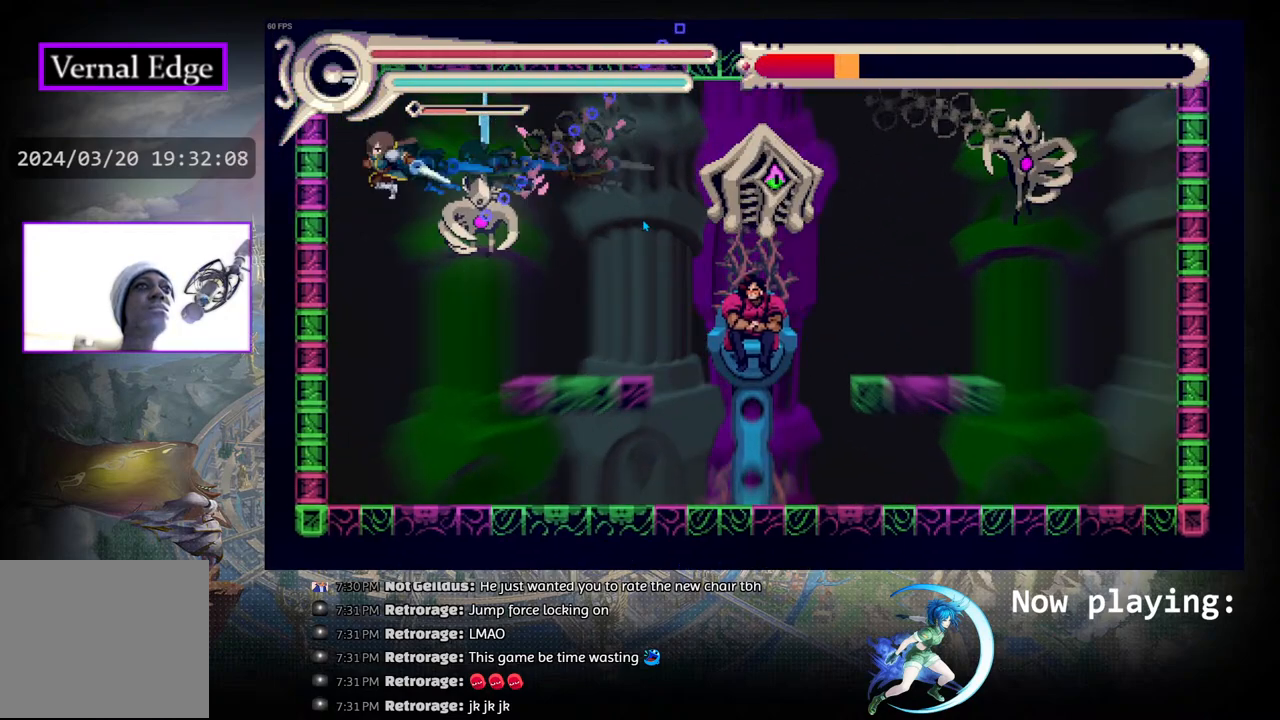
{"buttons": ["CROSS", "DPAD_RIGHT"], "left_stick": "center", "right_stick": "center", "events": [[17, "R1", "up"], [100, "DPAD_LEFT", "up"], [233, "DPAD_RIGHT", "down"], [300, "CROSS", "down"], [383, "CROSS", "up"], [450, "CROSS", "down"]]}
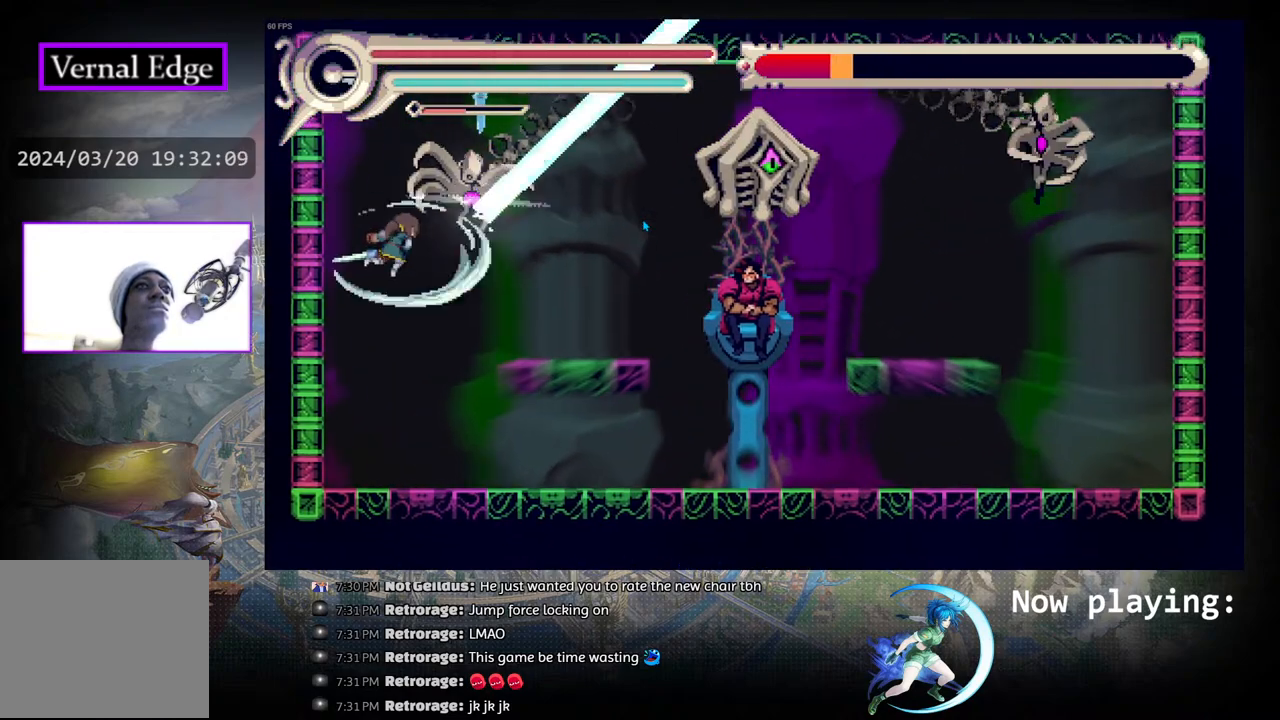
{"buttons": [], "left_stick": "center", "right_stick": "center", "events": [[33, "CROSS", "up"], [83, "CROSS", "down"], [183, "CROSS", "up"], [250, "CROSS", "down"], [350, "CROSS", "up"], [400, "CROSS", "down"], [483, "CROSS", "up"], [483, "DPAD_RIGHT", "up"]]}
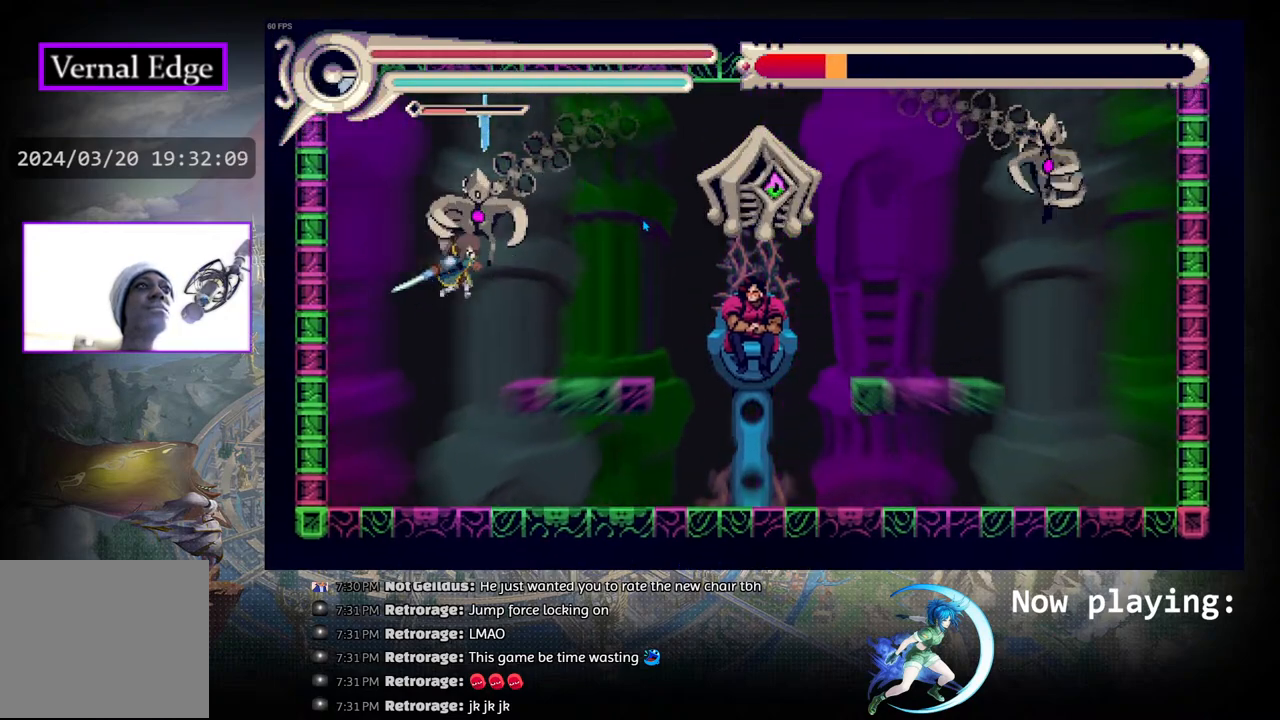
{"buttons": ["DPAD_UP"], "left_stick": "center", "right_stick": "center", "events": [[50, "CROSS", "down"], [83, "DPAD_UP", "down"], [150, "CROSS", "up"], [217, "CROSS", "down"], [283, "CROSS", "up"], [333, "CROSS", "down"], [450, "CROSS", "up"]]}
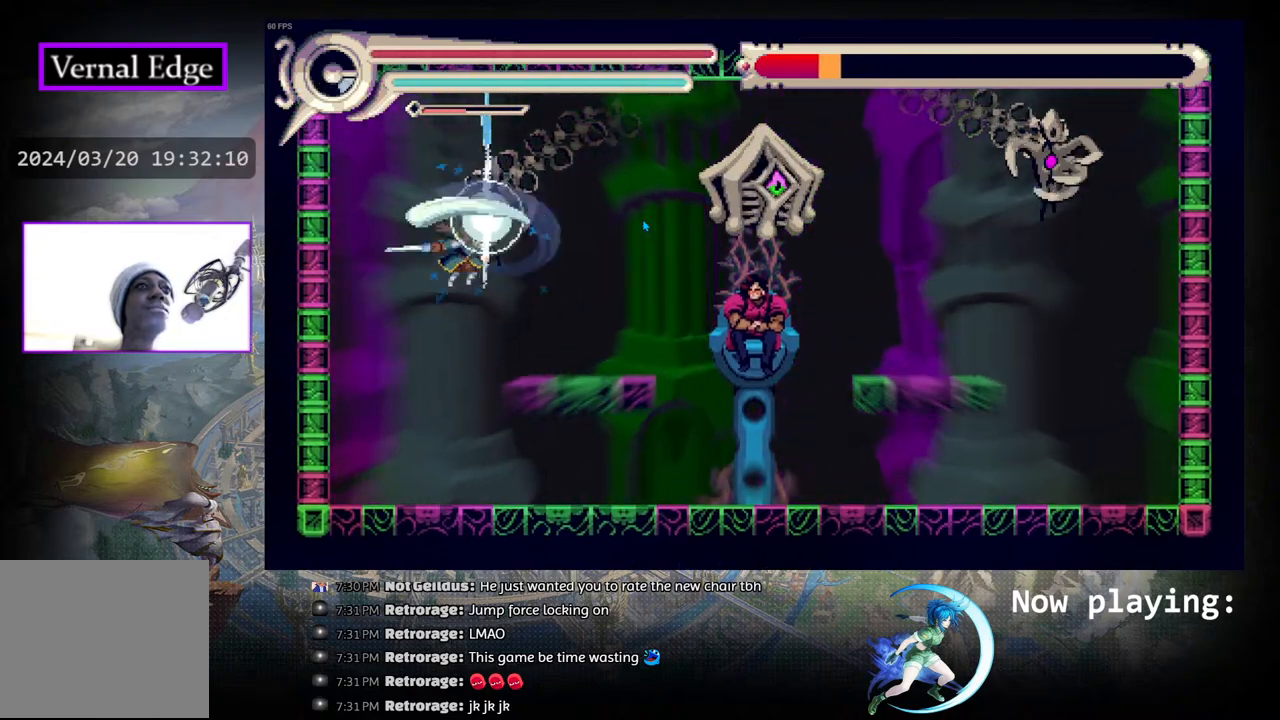
{"buttons": ["DPAD_RIGHT"], "left_stick": "center", "right_stick": "center", "events": [[50, "DPAD_RIGHT", "down"], [50, "DPAD_UP", "up"]]}
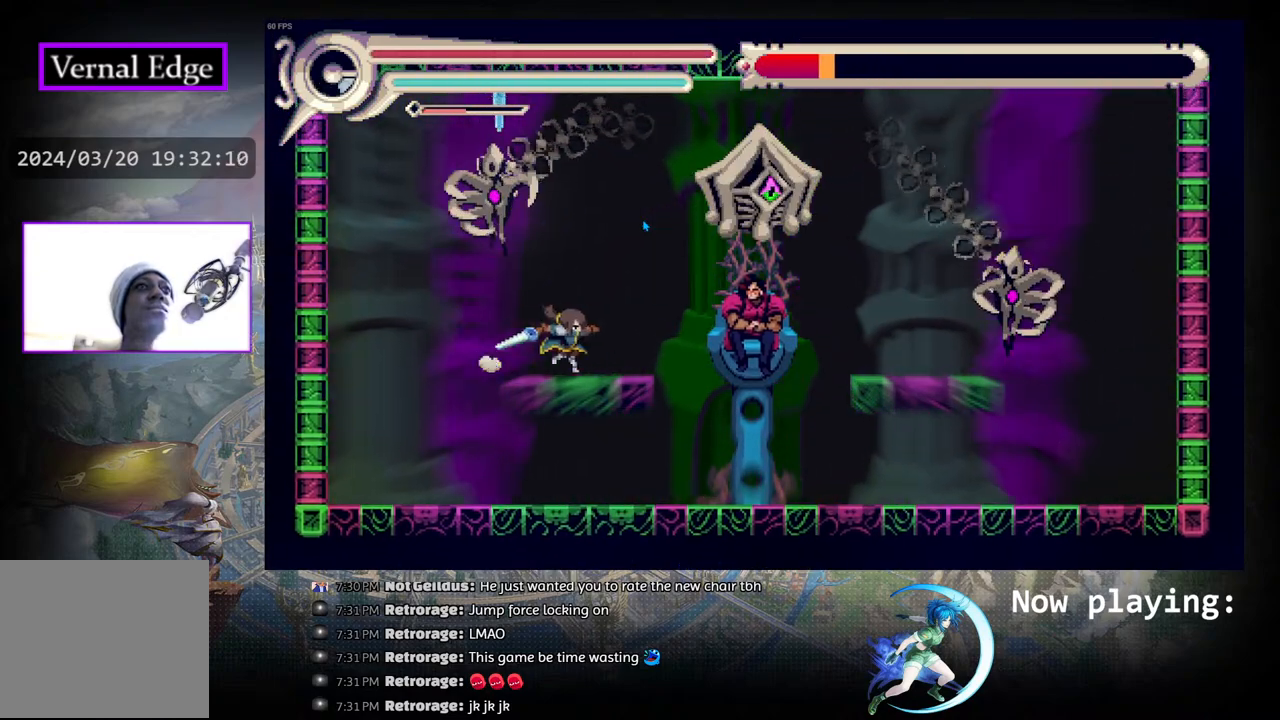
{"buttons": ["CROSS"], "left_stick": "center", "right_stick": "center", "events": [[33, "DPAD_RIGHT", "up"], [100, "CIRCLE", "down"], [133, "DPAD_RIGHT", "down"], [233, "CIRCLE", "up"], [283, "CROSS", "down"], [350, "CROSS", "up"], [400, "DPAD_RIGHT", "up"], [417, "CROSS", "down"]]}
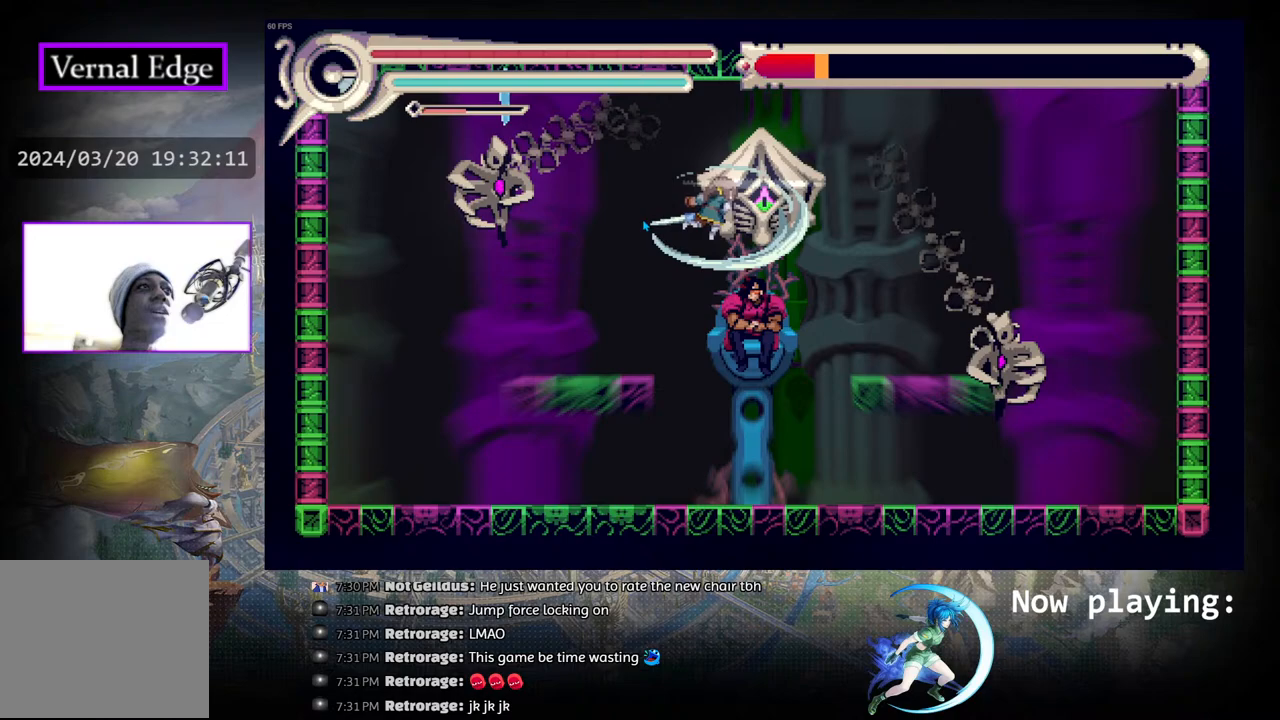
{"buttons": [], "left_stick": "center", "right_stick": "center", "events": [[17, "CROSS", "up"], [183, "CROSS", "down"], [283, "CROSS", "up"], [367, "CROSS", "down"], [450, "CROSS", "up"]]}
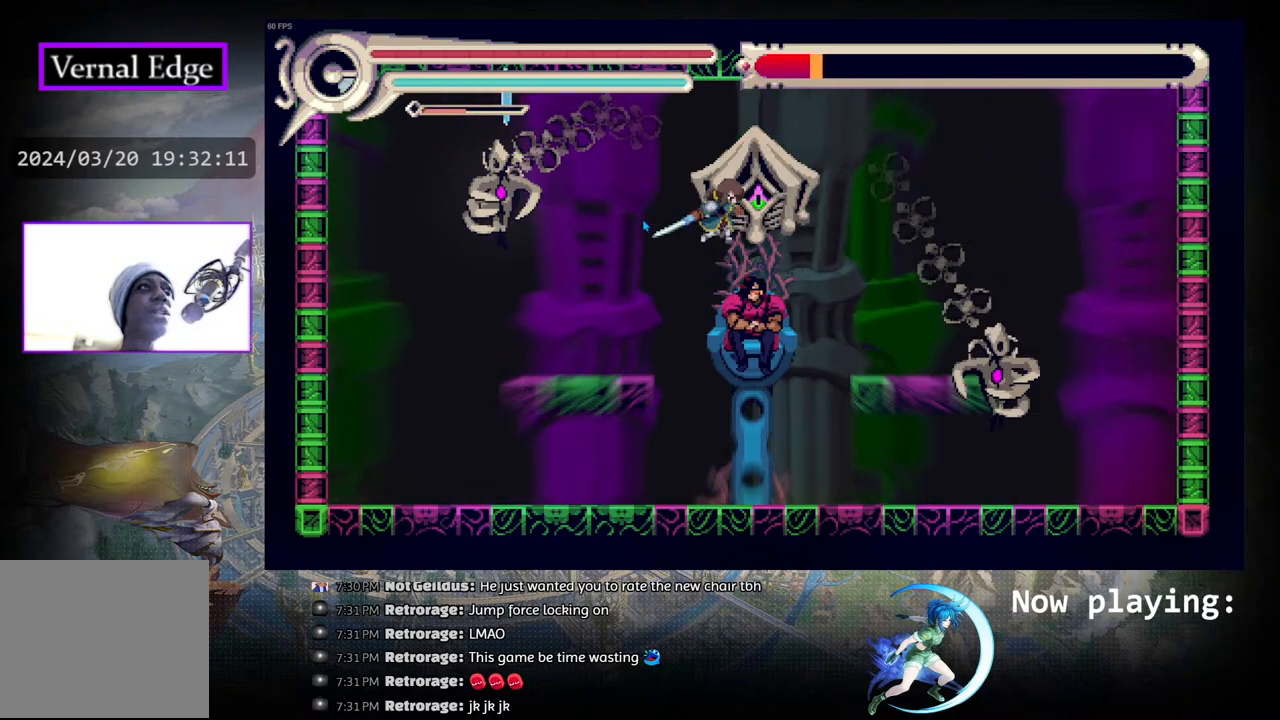
{"buttons": [], "left_stick": "center", "right_stick": "center", "events": [[167, "CROSS", "down"], [200, "CROSS", "up"], [283, "CROSS", "down"], [367, "CROSS", "up"], [400, "CROSS", "down"], [500, "CROSS", "up"]]}
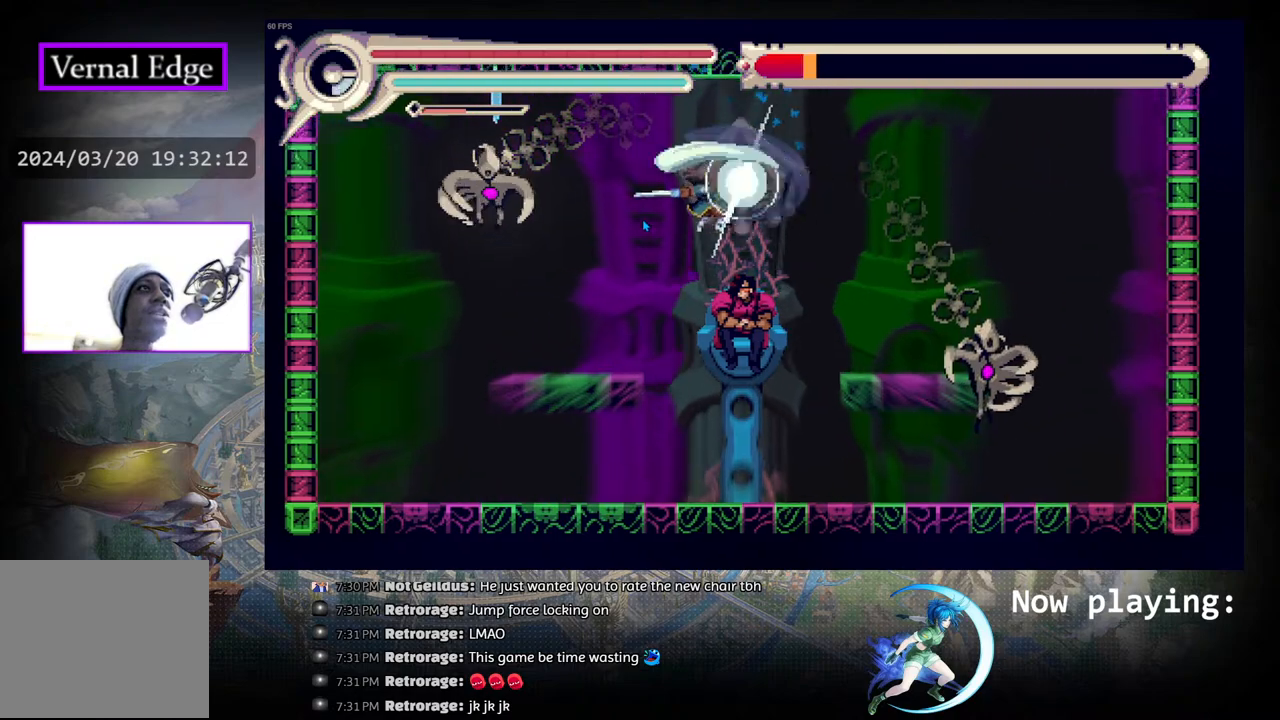
{"buttons": [], "left_stick": "center", "right_stick": "center", "events": [[100, "CROSS", "down"], [200, "CROSS", "up"], [267, "CROSS", "down"], [333, "CROSS", "up"], [400, "CROSS", "down"], [483, "CROSS", "up"]]}
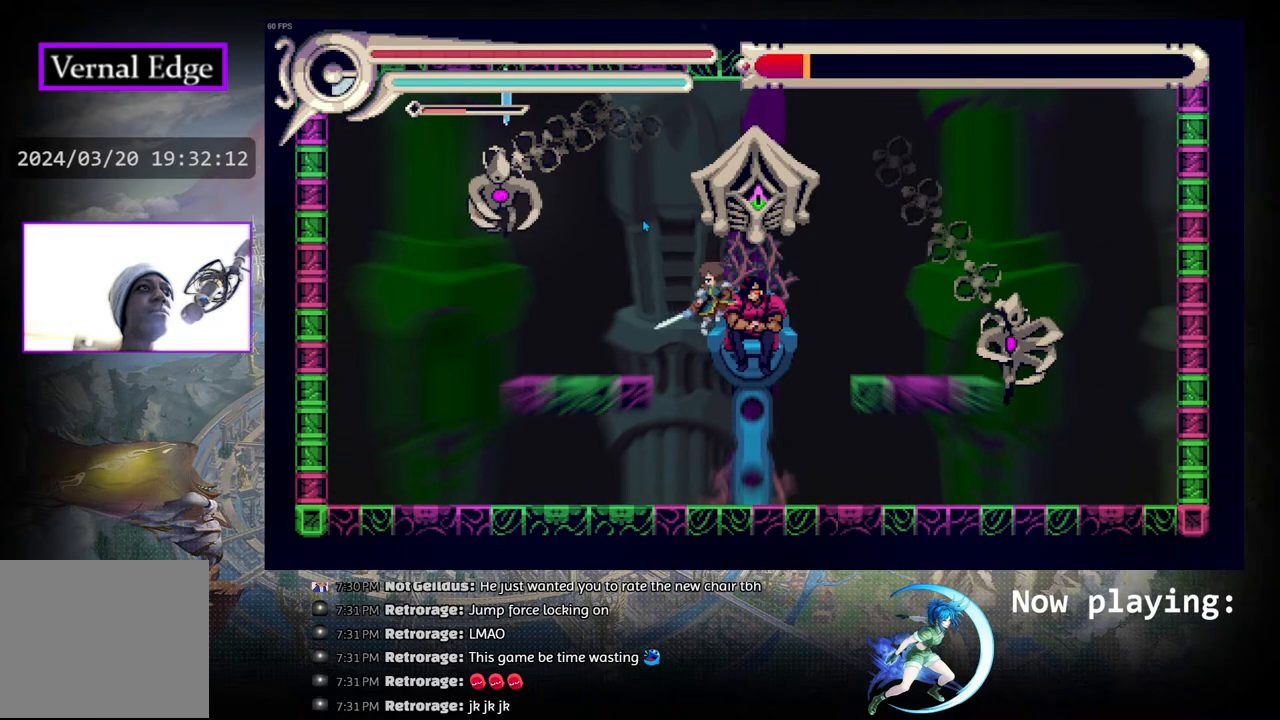
{"buttons": [], "left_stick": "center", "right_stick": "center", "events": [[50, "CROSS", "down"], [133, "CROSS", "up"], [200, "CROSS", "down"], [283, "CROSS", "up"], [367, "CROSS", "down"], [450, "CROSS", "up"]]}
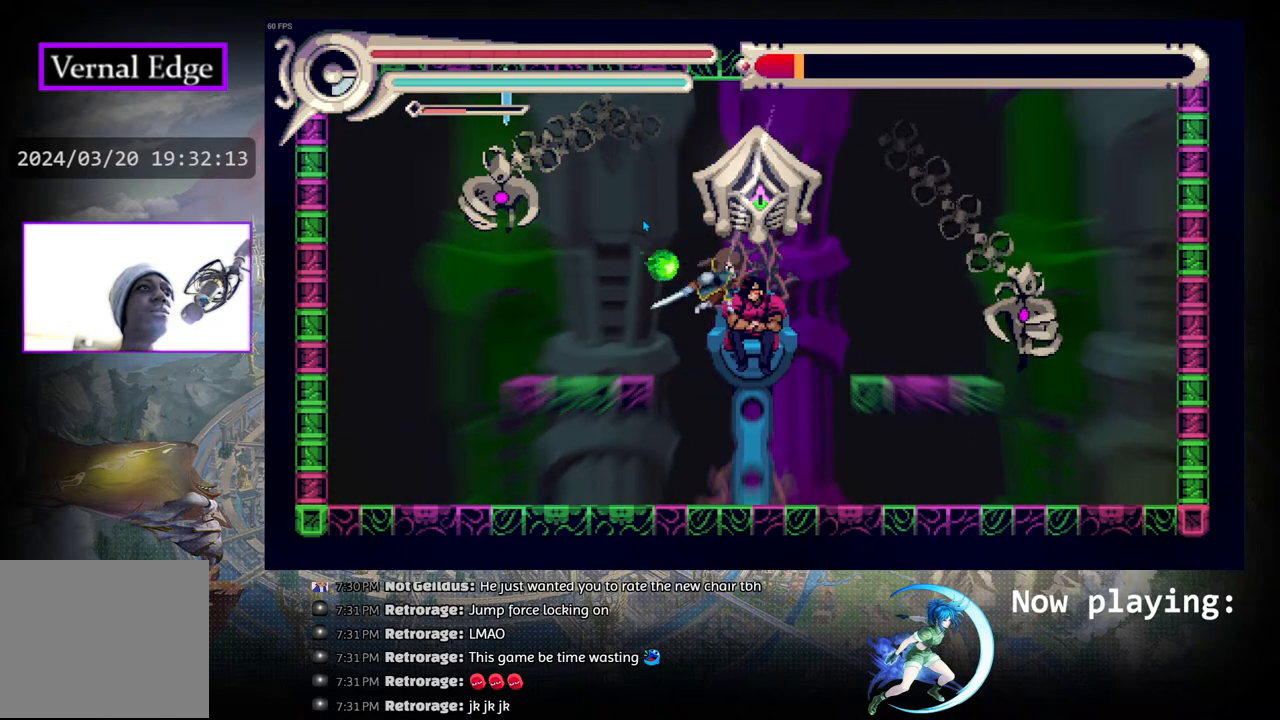
{"buttons": ["DPAD_LEFT"], "left_stick": "center", "right_stick": "center", "events": [[17, "DPAD_RIGHT", "down"], [50, "R1", "down"], [250, "R1", "up"], [367, "DPAD_RIGHT", "up"], [483, "DPAD_LEFT", "down"]]}
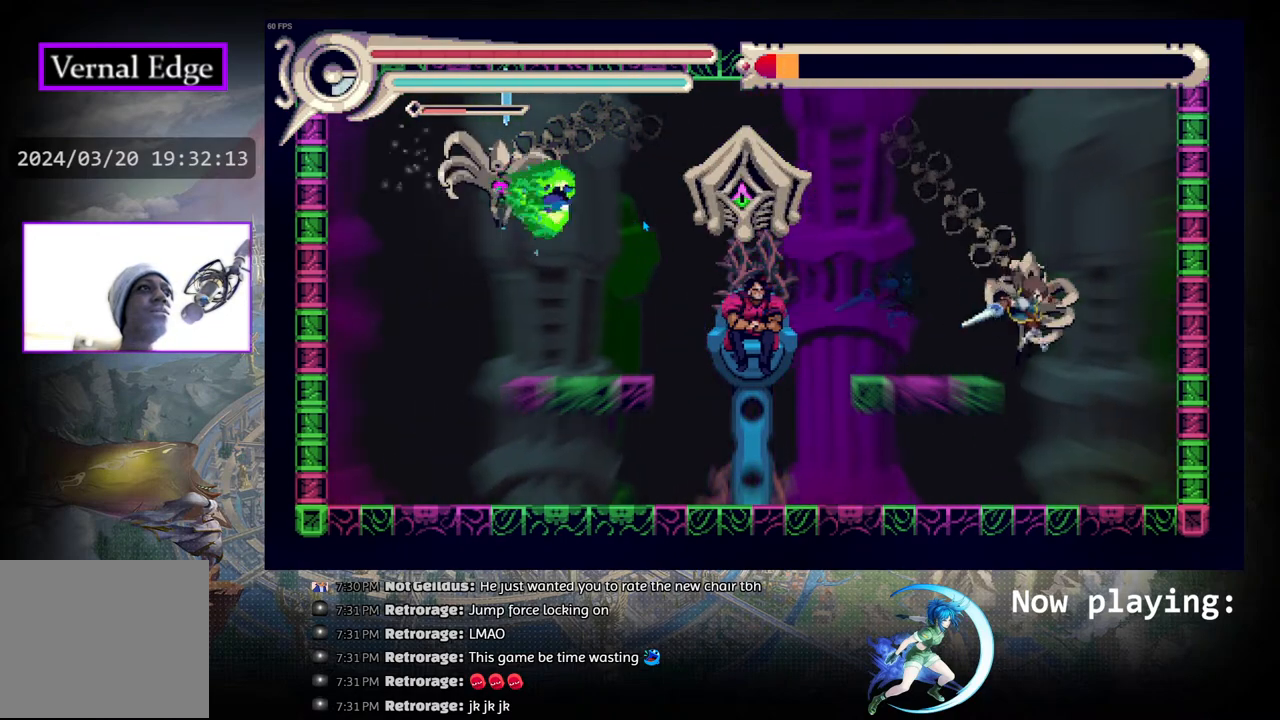
{"buttons": ["DPAD_LEFT"], "left_stick": "center", "right_stick": "center", "events": []}
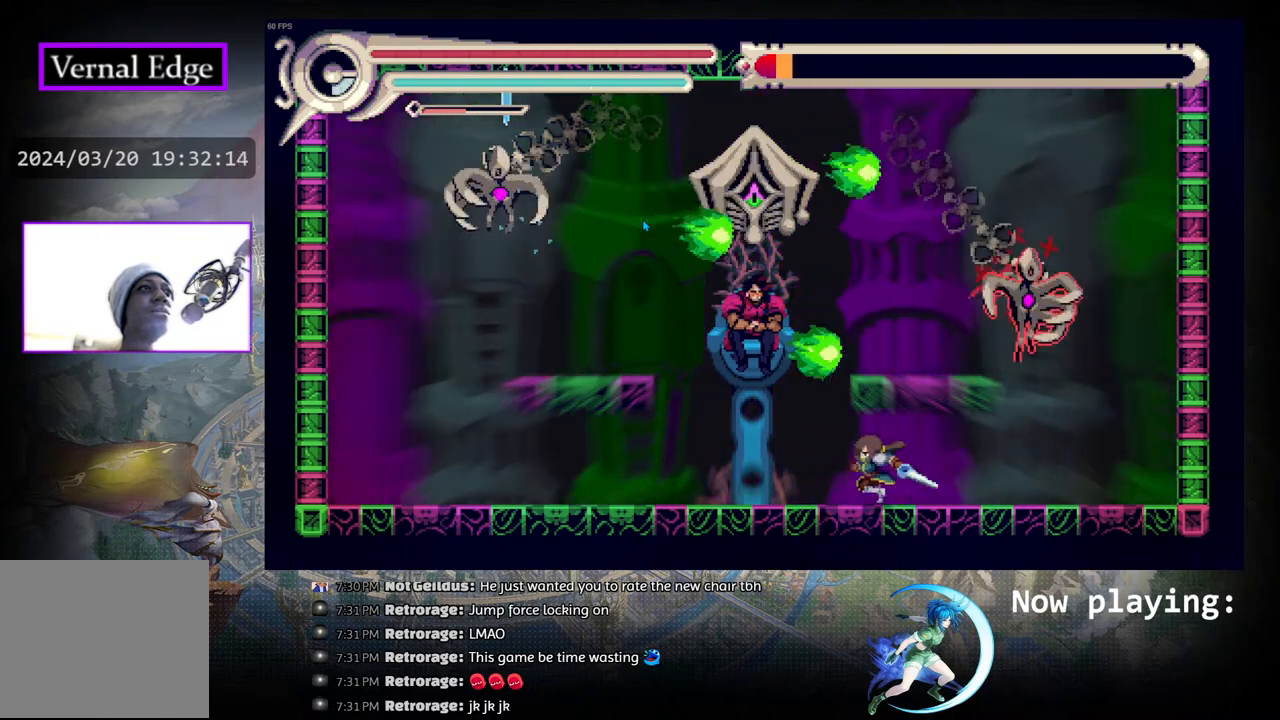
{"buttons": ["CIRCLE", "DPAD_LEFT"], "left_stick": "center", "right_stick": "center", "events": [[300, "CIRCLE", "down"]]}
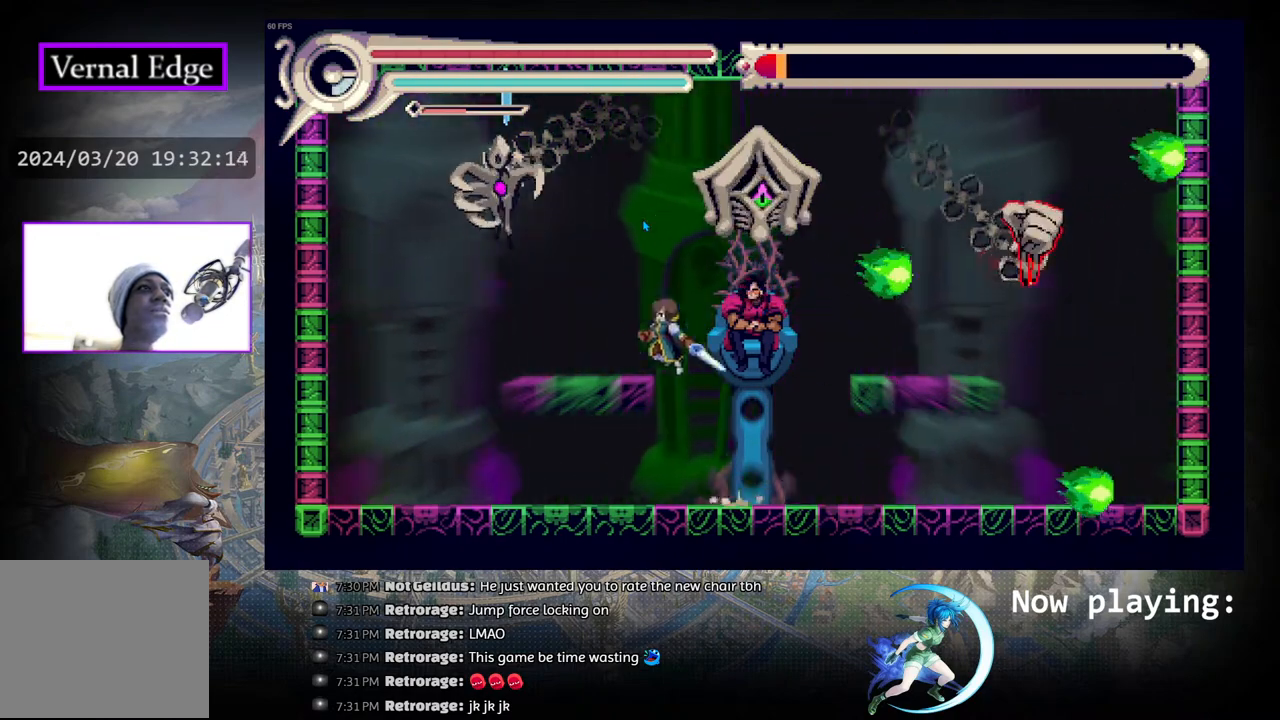
{"buttons": ["DPAD_RIGHT"], "left_stick": "center", "right_stick": "center", "events": [[83, "CIRCLE", "up"], [133, "DPAD_LEFT", "up"], [283, "DPAD_RIGHT", "down"], [350, "CIRCLE", "down"], [467, "CIRCLE", "up"]]}
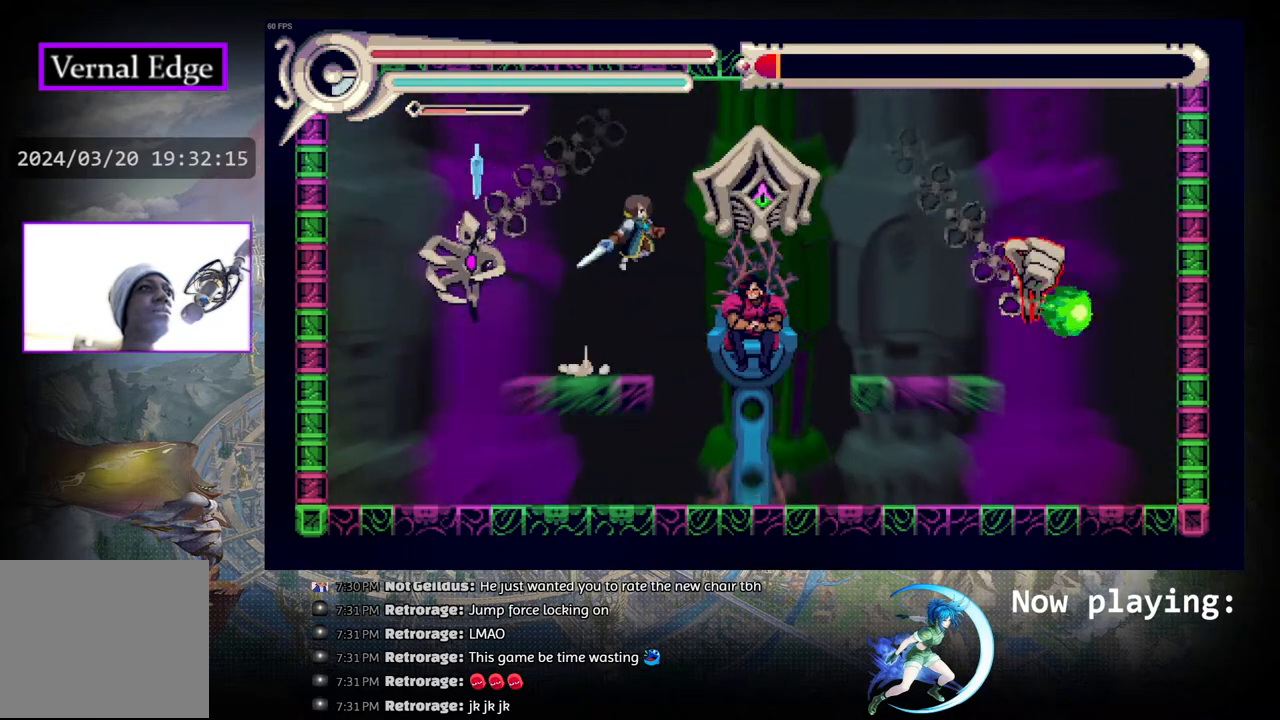
{"buttons": ["CROSS"], "left_stick": "center", "right_stick": "center", "events": [[33, "CROSS", "down"], [83, "DPAD_RIGHT", "up"], [133, "CROSS", "up"], [183, "CROSS", "down"], [250, "CROSS", "up"], [333, "CROSS", "down"], [417, "CROSS", "up"], [467, "CROSS", "down"]]}
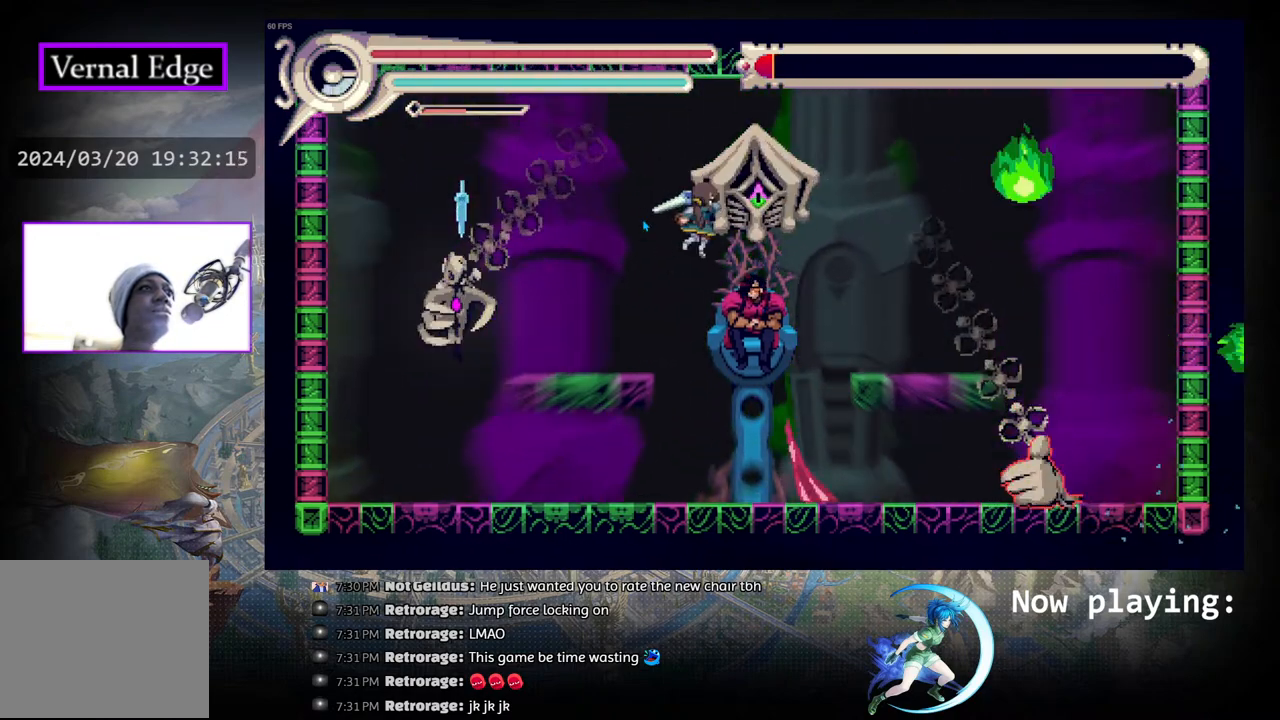
{"buttons": ["R1", "DPAD_RIGHT"], "left_stick": "center", "right_stick": "center", "events": [[50, "CROSS", "up"], [167, "DPAD_RIGHT", "down"], [417, "R1", "down"]]}
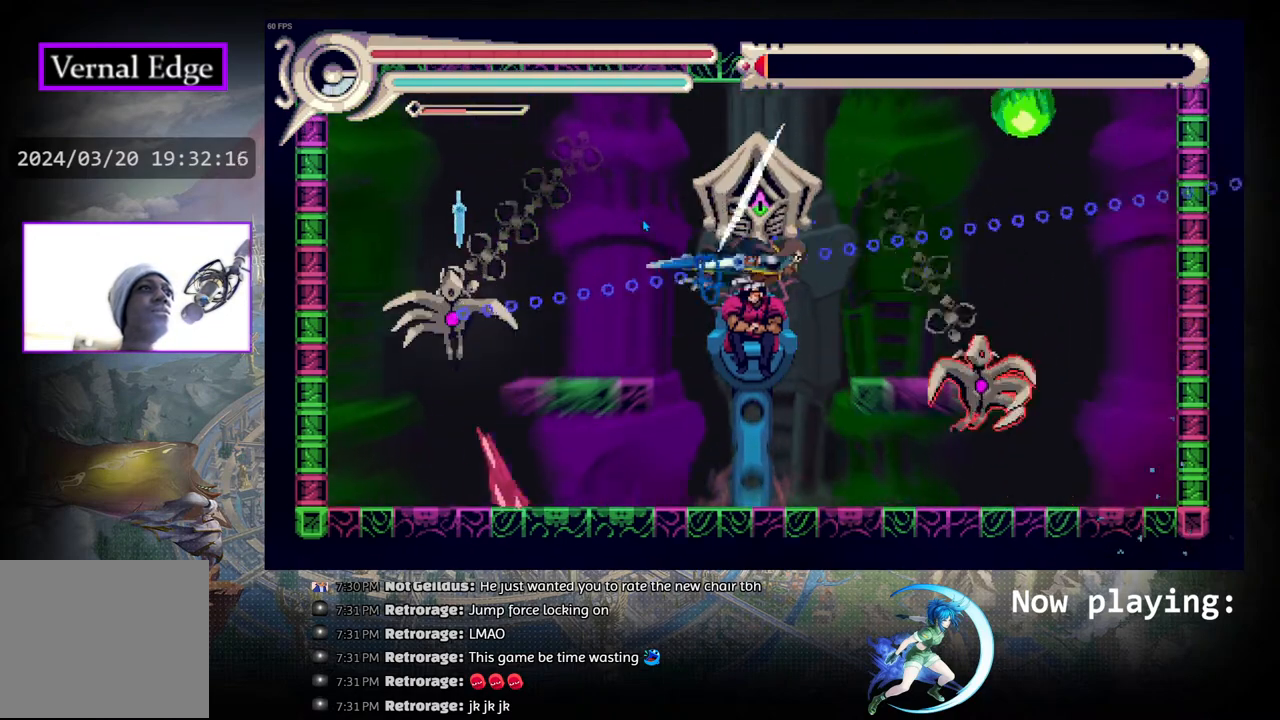
{"buttons": ["DPAD_LEFT"], "left_stick": "center", "right_stick": "center", "events": [[67, "R1", "up"], [100, "DPAD_RIGHT", "up"], [317, "DPAD_LEFT", "down"]]}
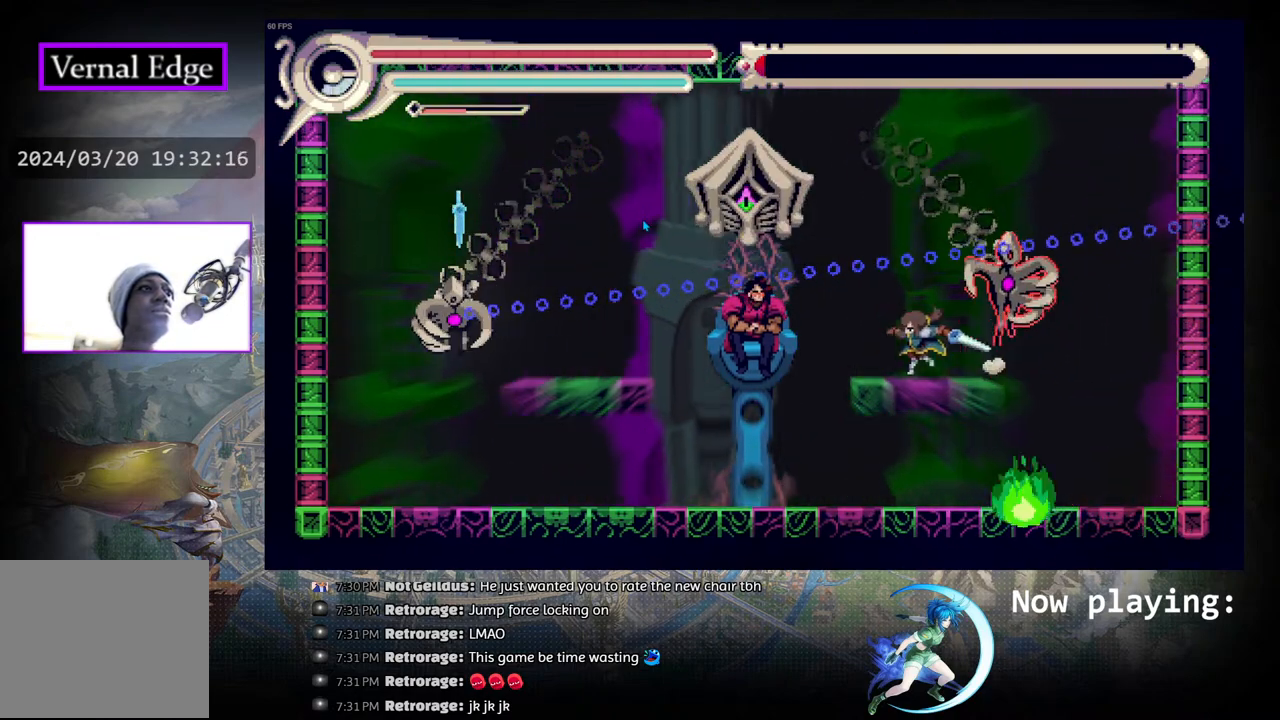
{"buttons": ["DPAD_LEFT"], "left_stick": "center", "right_stick": "center", "events": []}
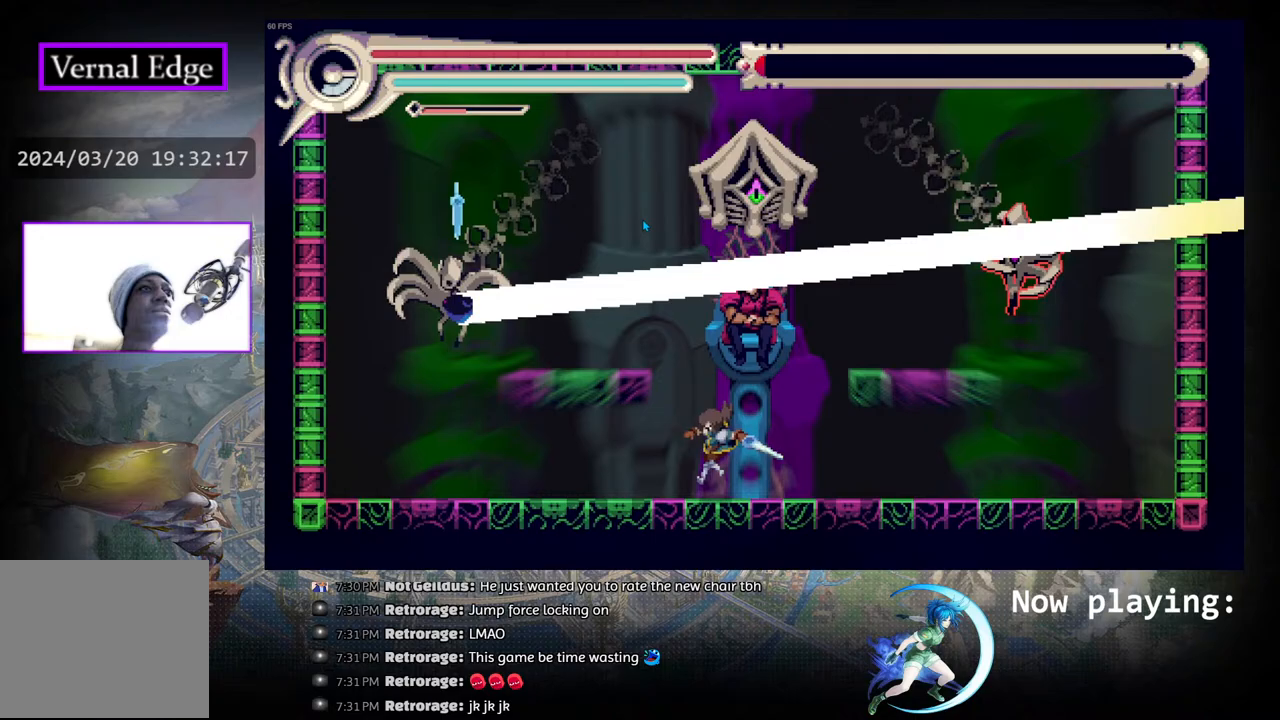
{"buttons": ["DPAD_RIGHT"], "left_stick": "center", "right_stick": "center", "events": [[217, "CIRCLE", "down"], [333, "DPAD_LEFT", "up"], [433, "DPAD_RIGHT", "down"], [483, "CIRCLE", "up"]]}
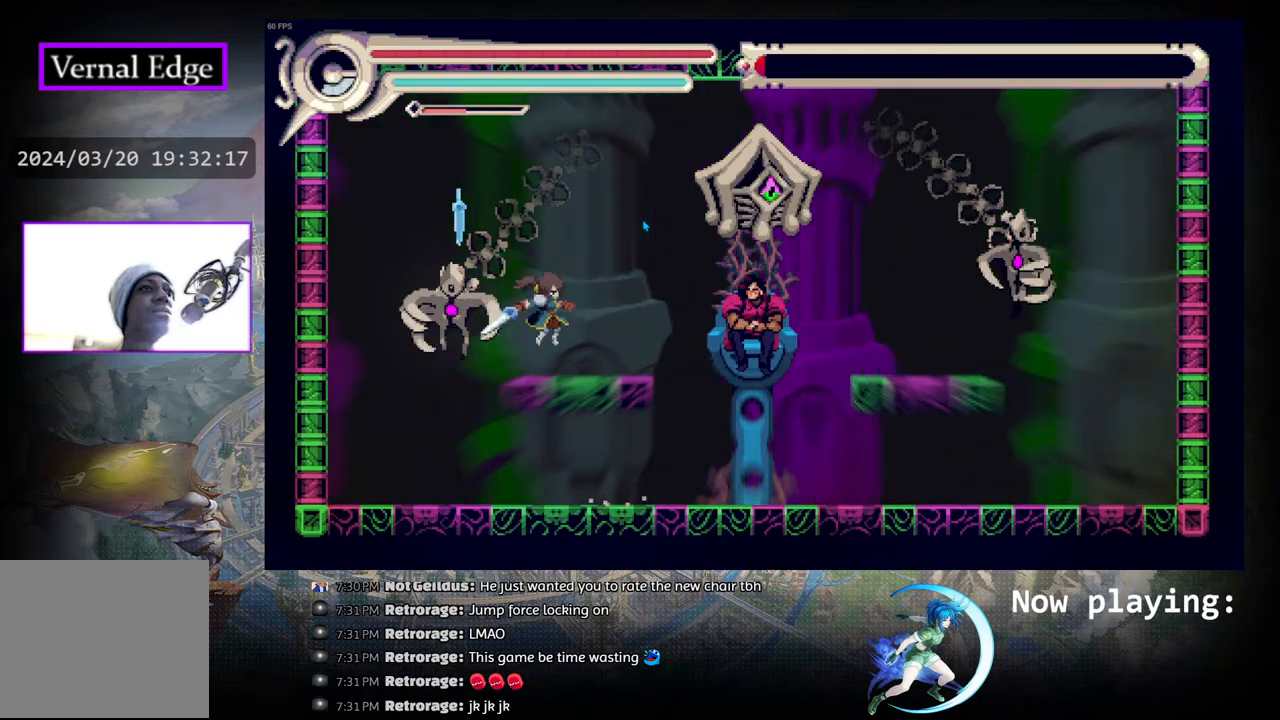
{"buttons": ["DPAD_RIGHT"], "left_stick": "center", "right_stick": "center", "events": [[50, "DPAD_RIGHT", "up"], [233, "CIRCLE", "down"], [233, "DPAD_RIGHT", "down"], [367, "CIRCLE", "up"], [433, "CROSS", "down"], [500, "CROSS", "up"]]}
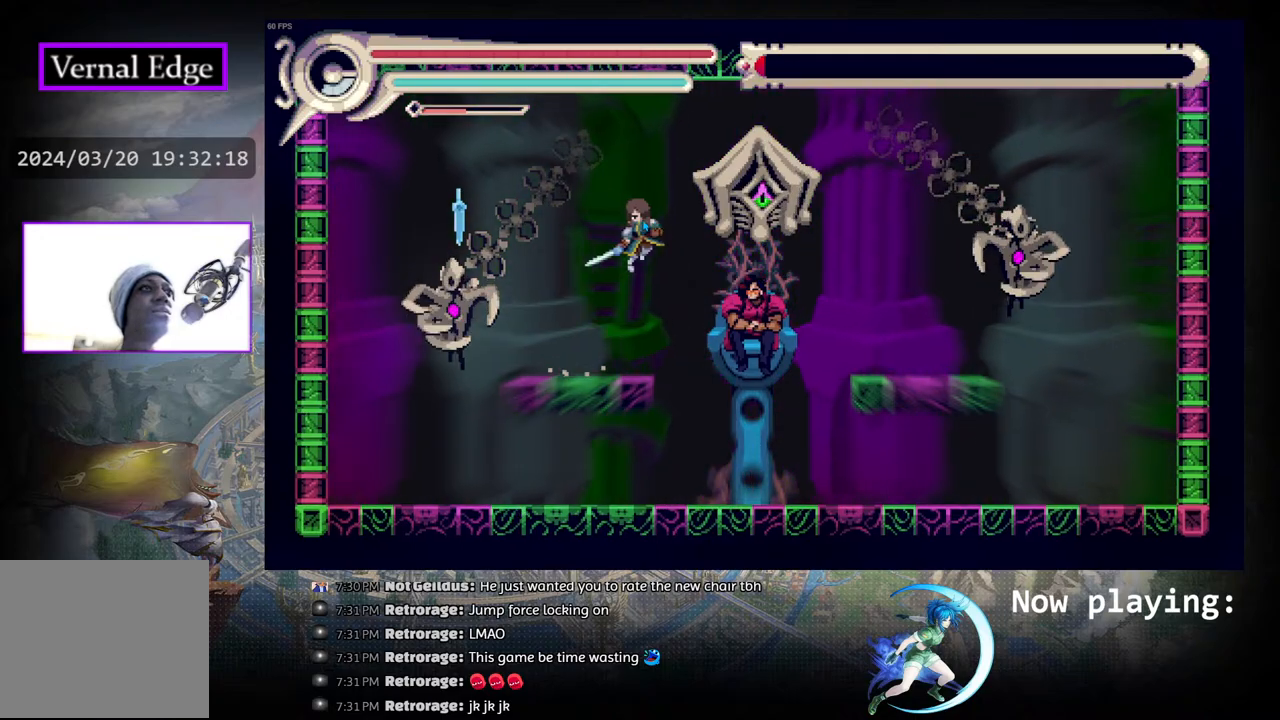
{"buttons": [], "left_stick": "center", "right_stick": "center", "events": [[83, "CROSS", "down"], [83, "DPAD_RIGHT", "up"], [150, "CROSS", "up"], [233, "CROSS", "down"], [300, "CROSS", "up"], [367, "CROSS", "down"], [467, "CROSS", "up"]]}
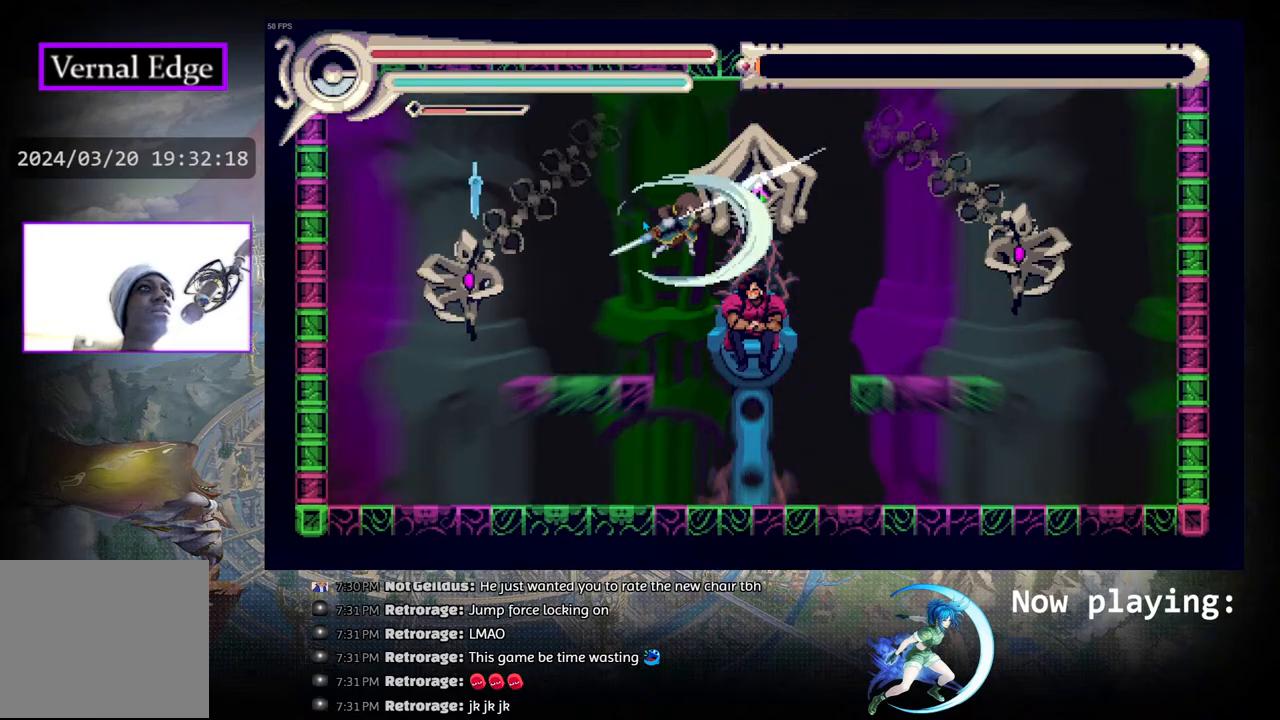
{"buttons": ["CROSS"], "left_stick": "center", "right_stick": "center", "events": [[100, "CROSS", "down"], [200, "CROSS", "up"], [283, "CROSS", "down"], [367, "CROSS", "up"], [433, "CROSS", "down"]]}
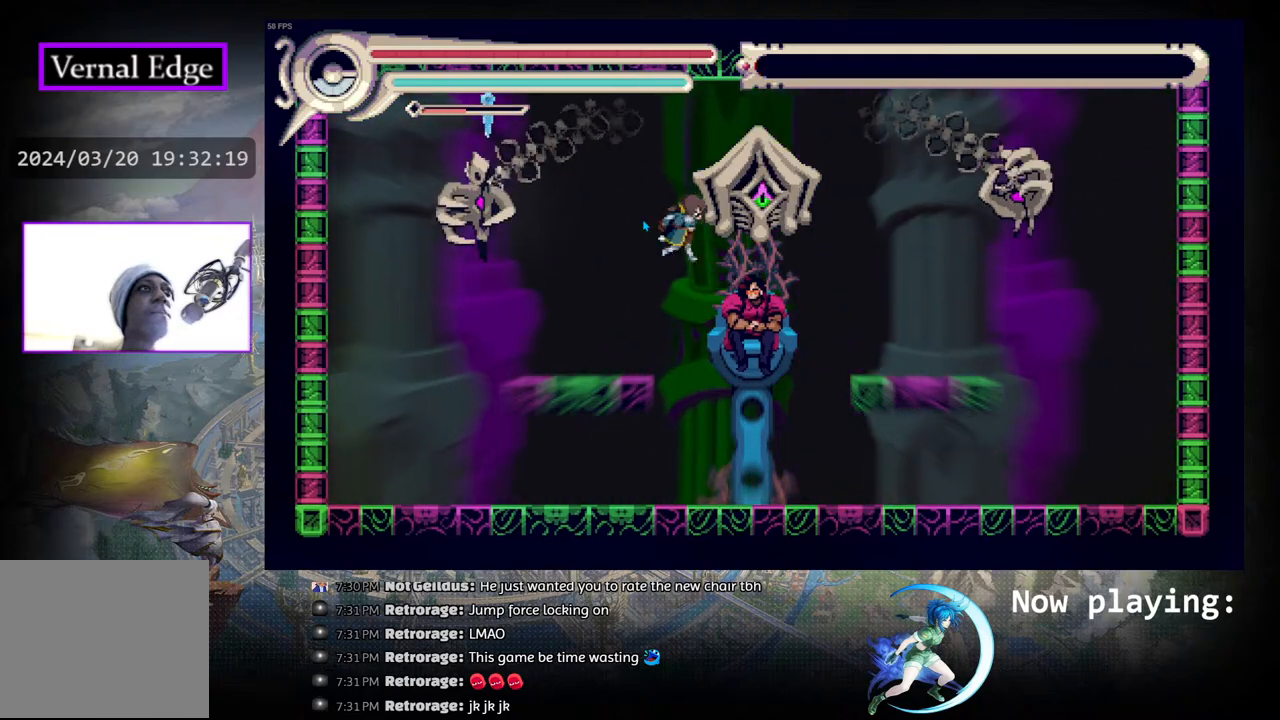
{"buttons": [], "left_stick": "center", "right_stick": "center", "events": [[50, "CROSS", "up"], [250, "CROSS", "down"], [333, "CROSS", "up"]]}